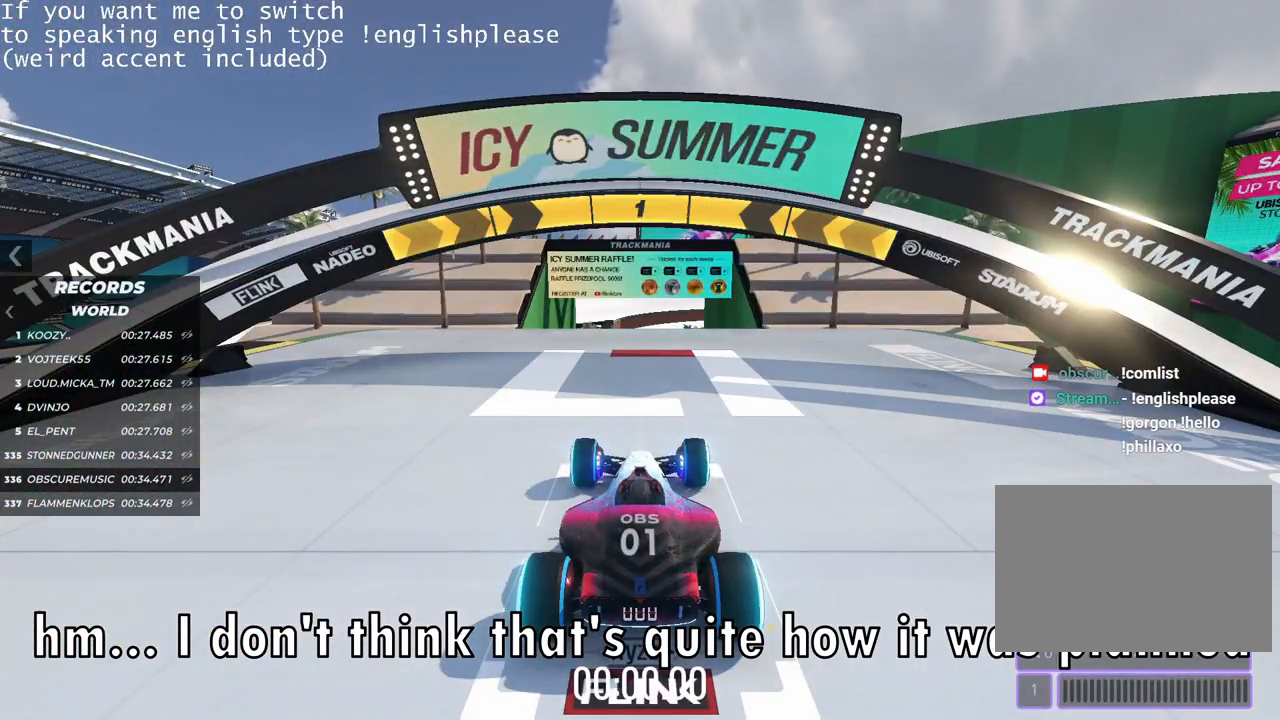
Gameplay with keyboard; each line is a JSON object with the keys held at the frame after it. "events" lists presses ("down") and releases ("up") of "down", "left", "right" and "up" between this image and that frame as [ms after this image, input, new state], when the widget could be followed in between. No other keys are recorded. Mouse input is not recorded.
{"keys": ["up"], "events": [[267, "up", "down"]]}
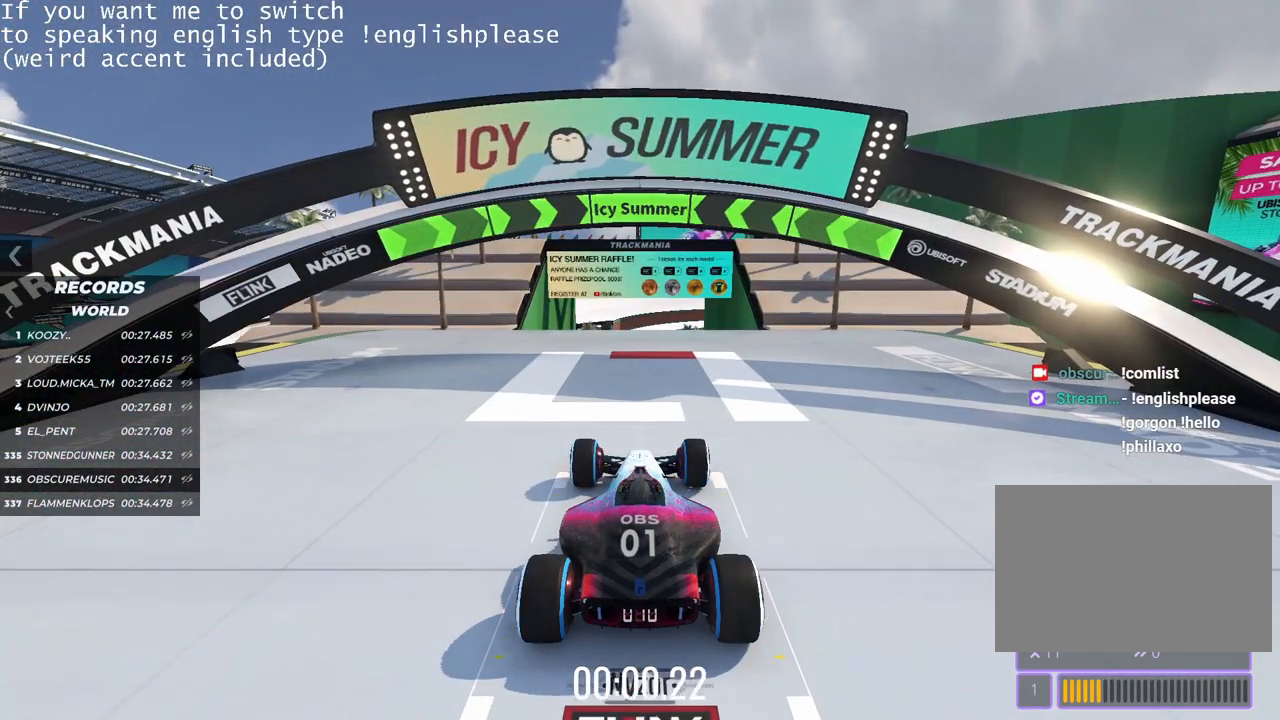
{"keys": ["up"], "events": []}
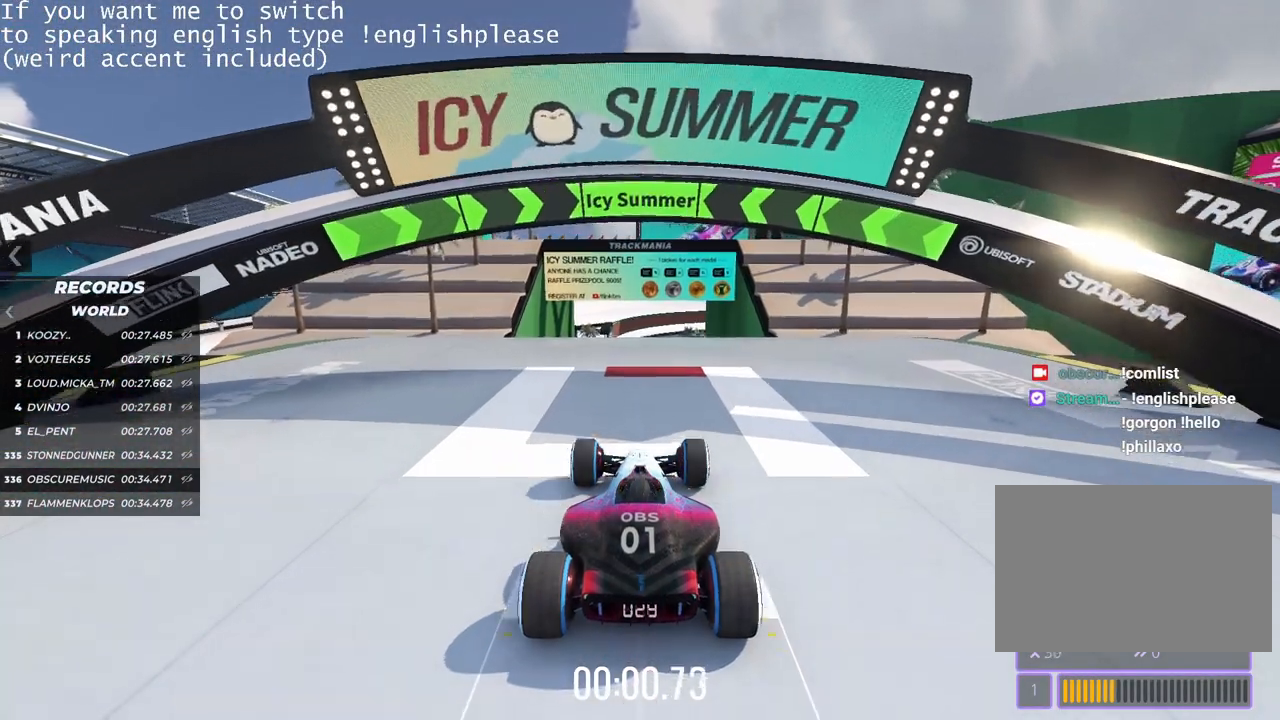
{"keys": ["up"], "events": []}
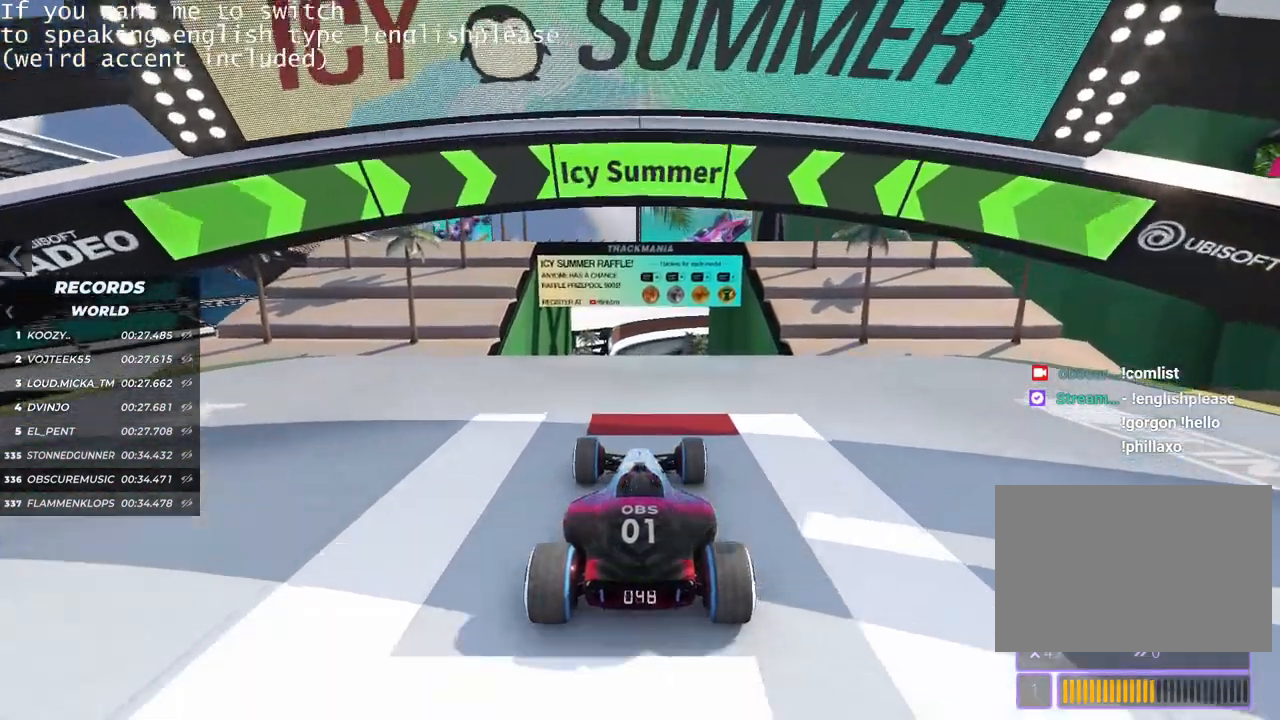
{"keys": ["up"], "events": []}
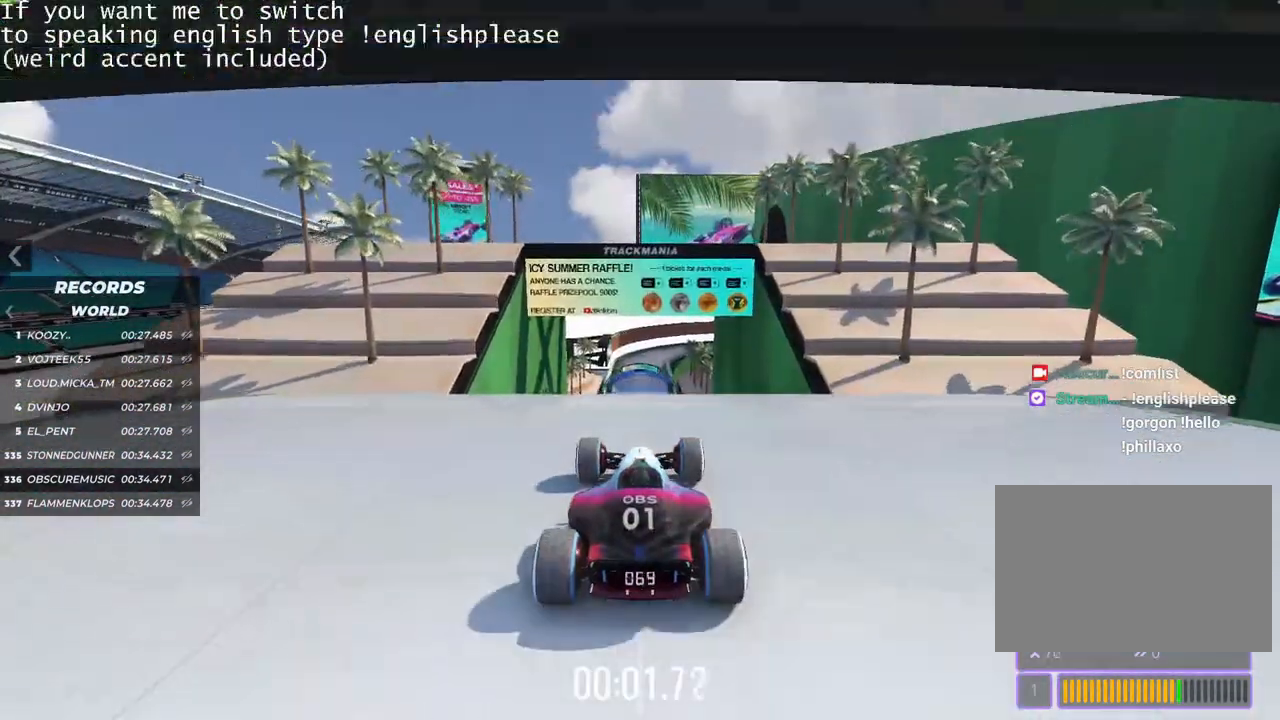
{"keys": ["up"], "events": []}
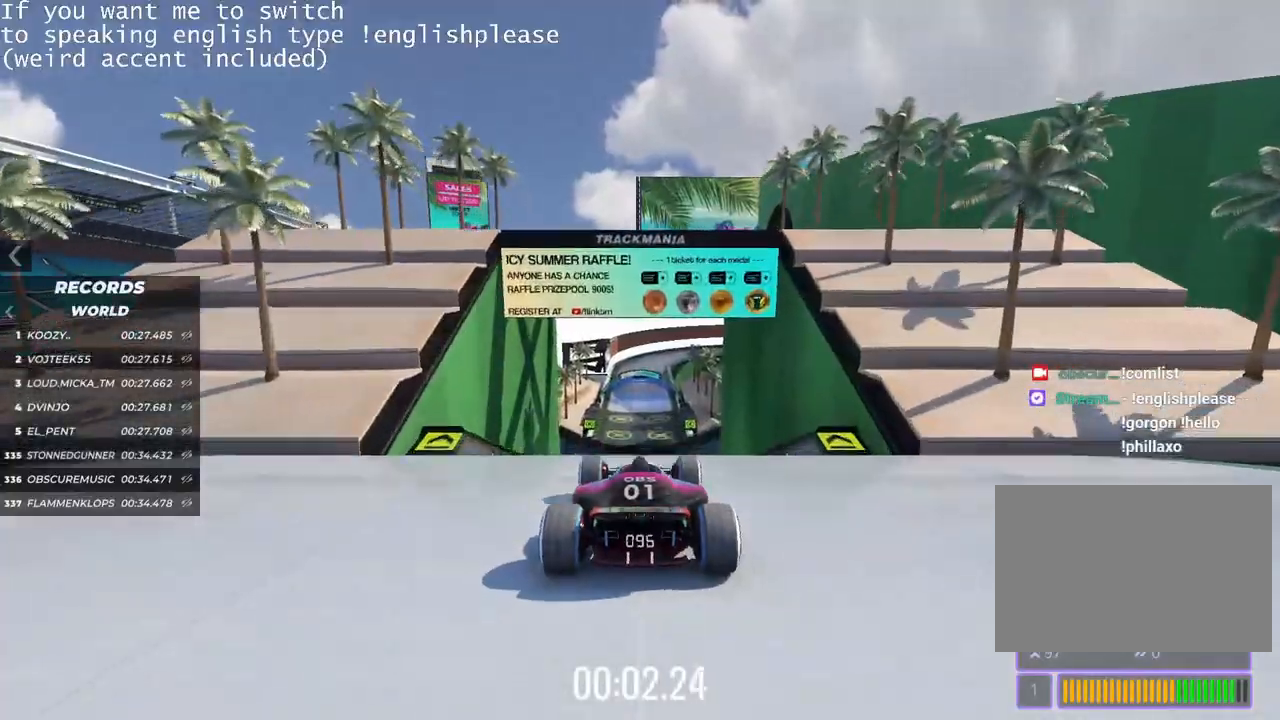
{"keys": ["up"], "events": []}
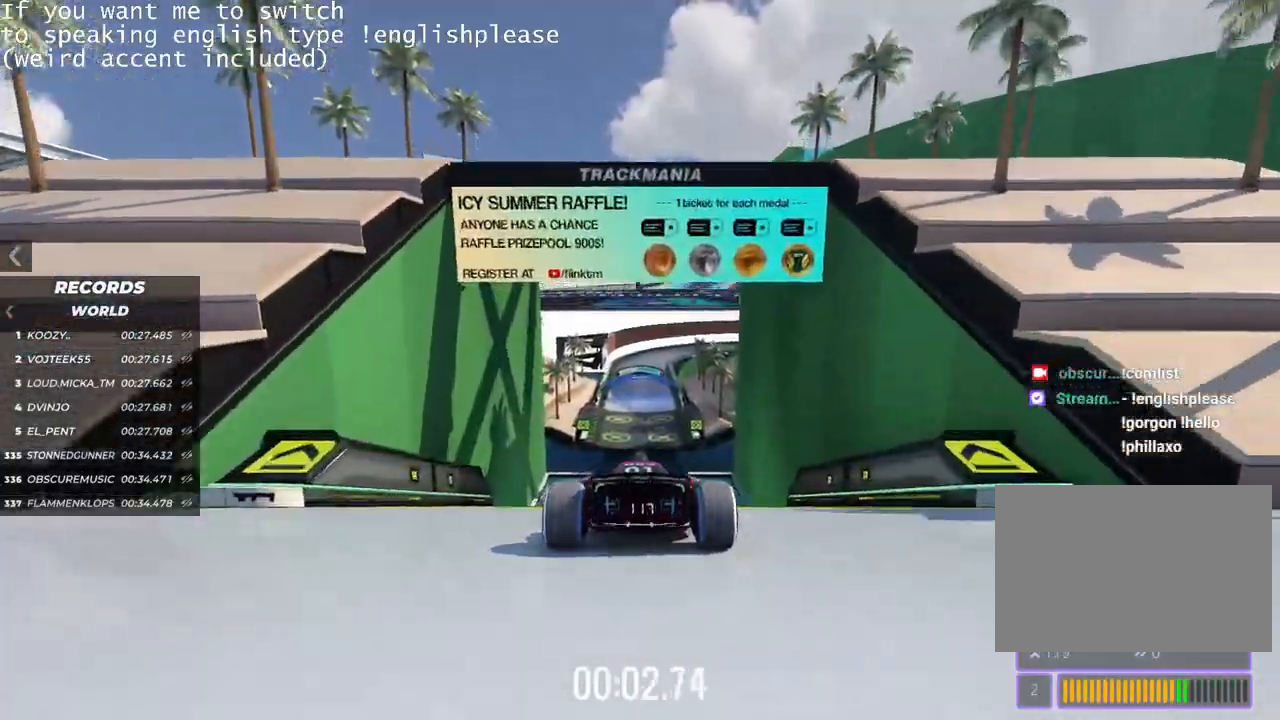
{"keys": ["up"], "events": []}
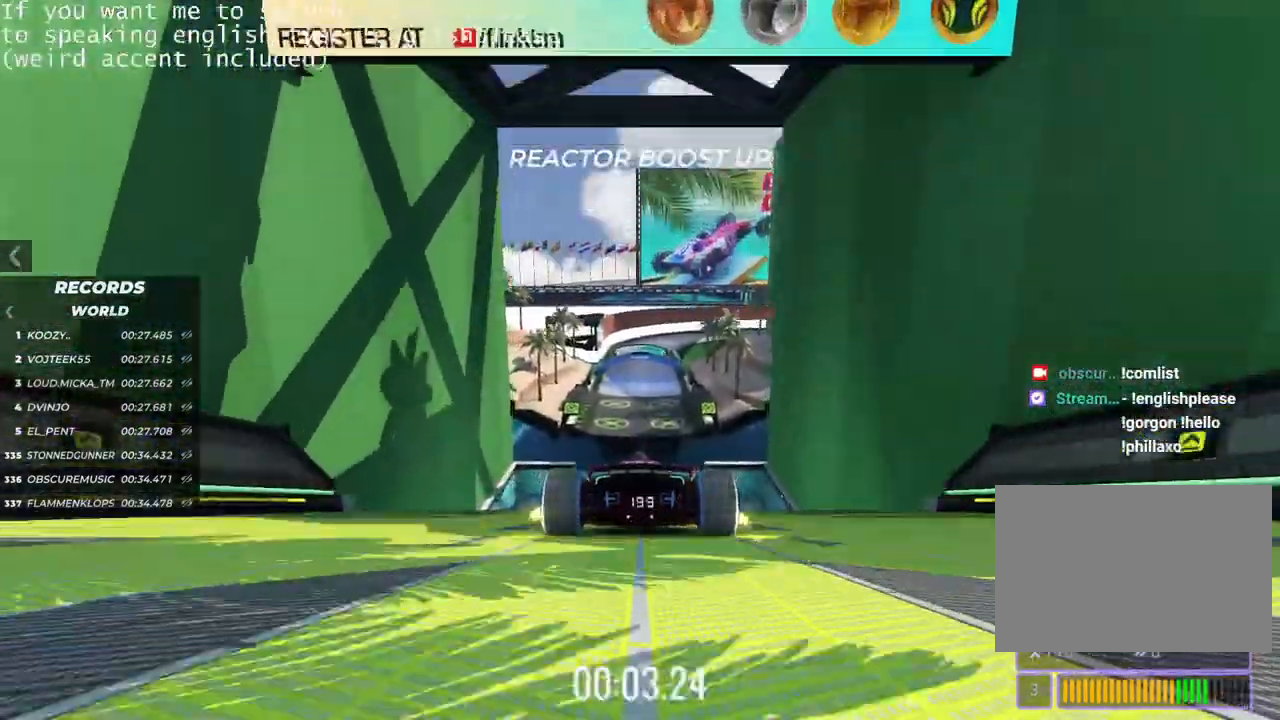
{"keys": ["up"], "events": []}
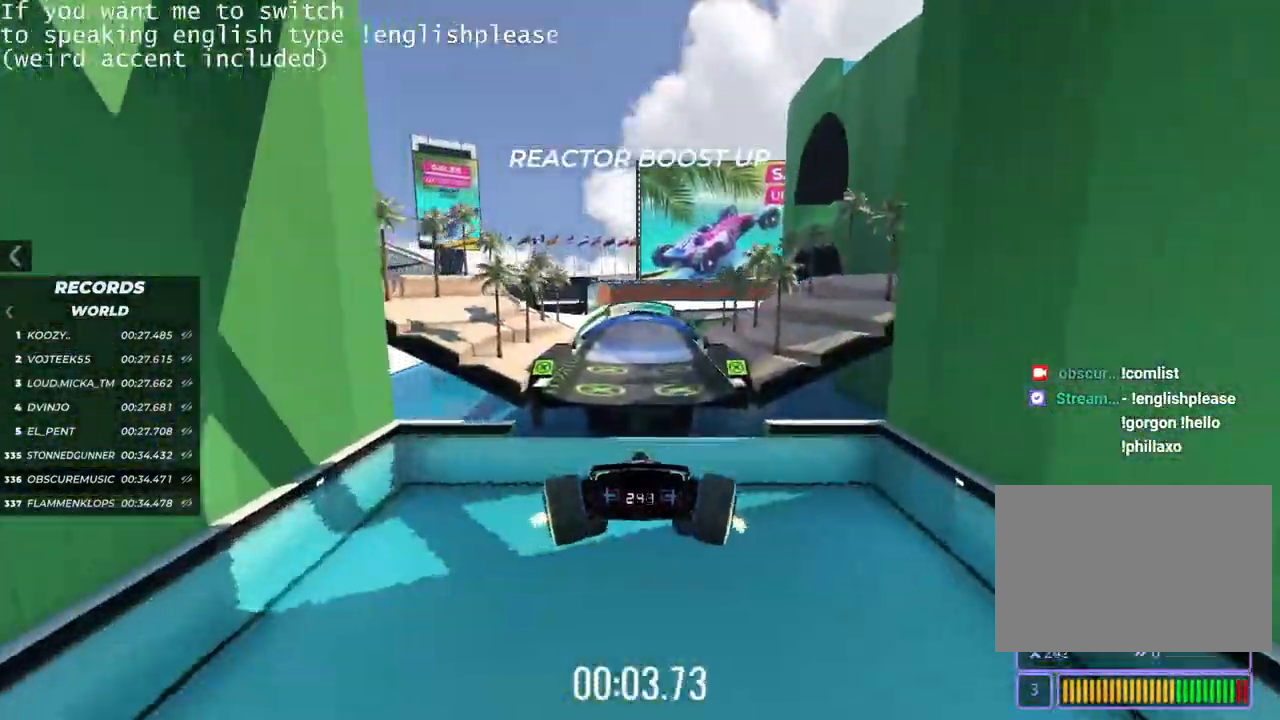
{"keys": [], "events": [[267, "up", "up"]]}
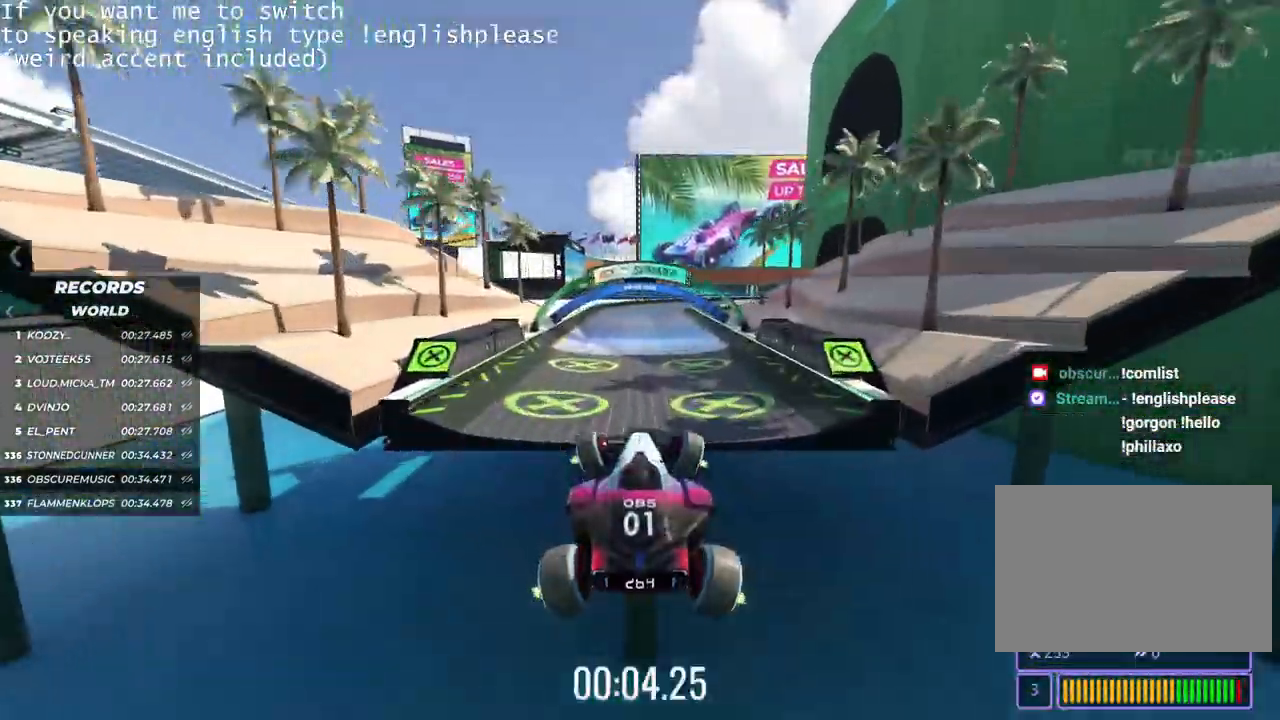
{"keys": ["right"], "events": [[316, "right", "down"]]}
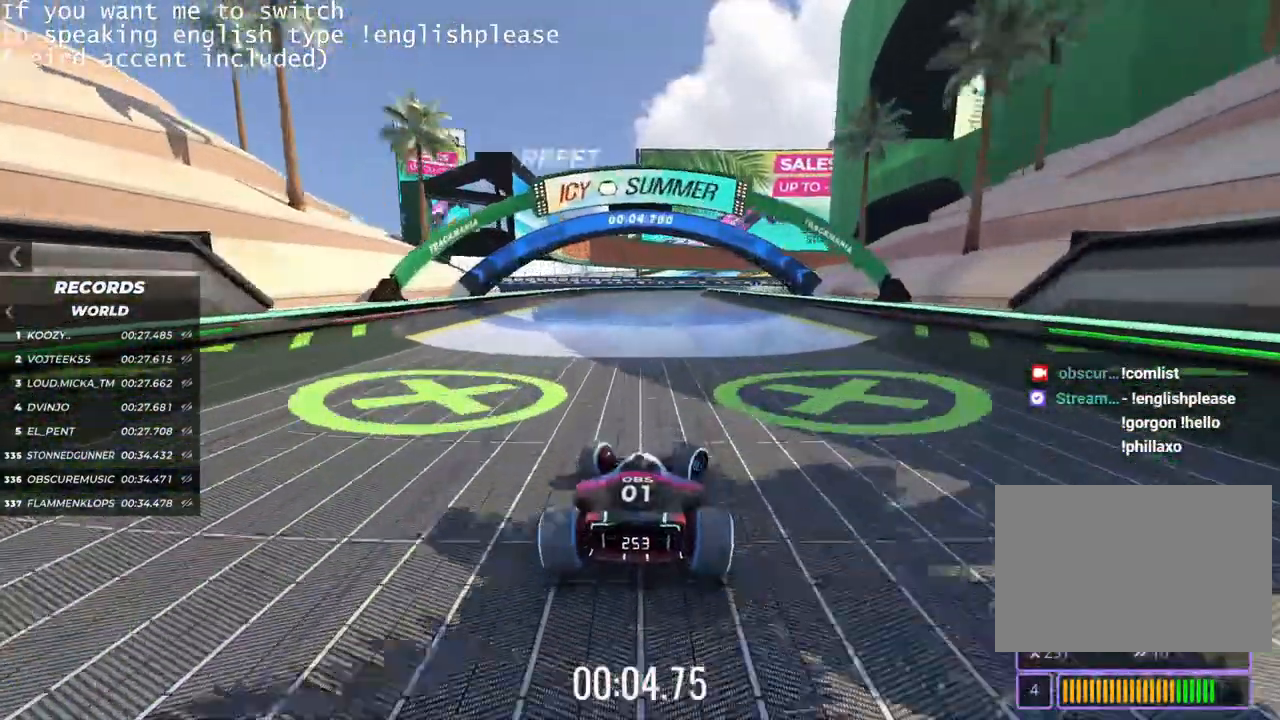
{"keys": ["right"], "events": []}
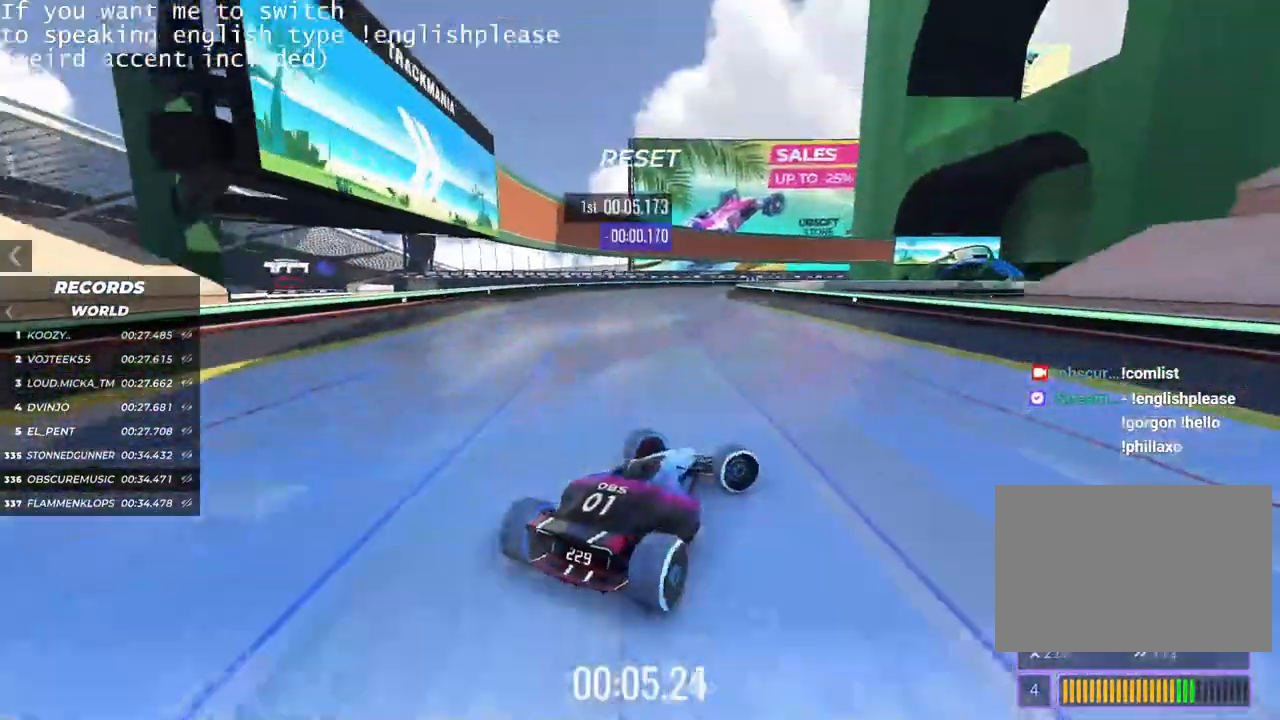
{"keys": ["left", "up"], "events": [[250, "right", "up"], [400, "left", "down"], [417, "up", "down"]]}
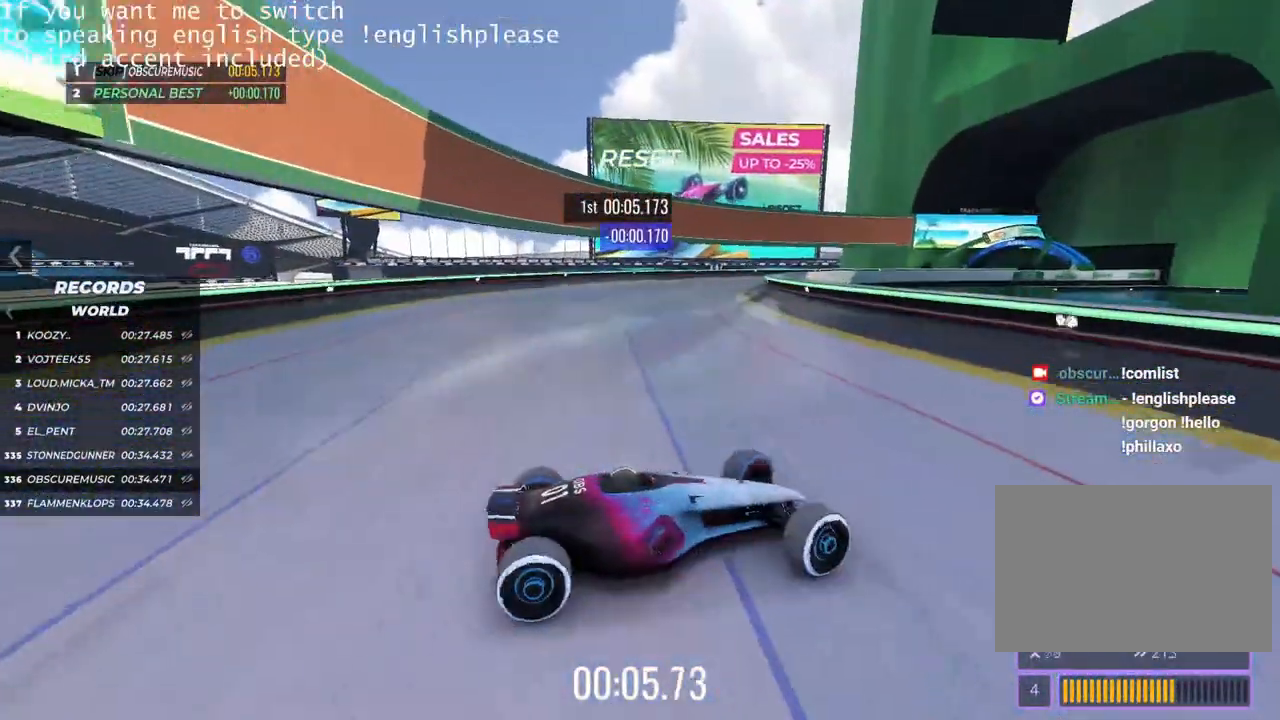
{"keys": ["left", "up"], "events": []}
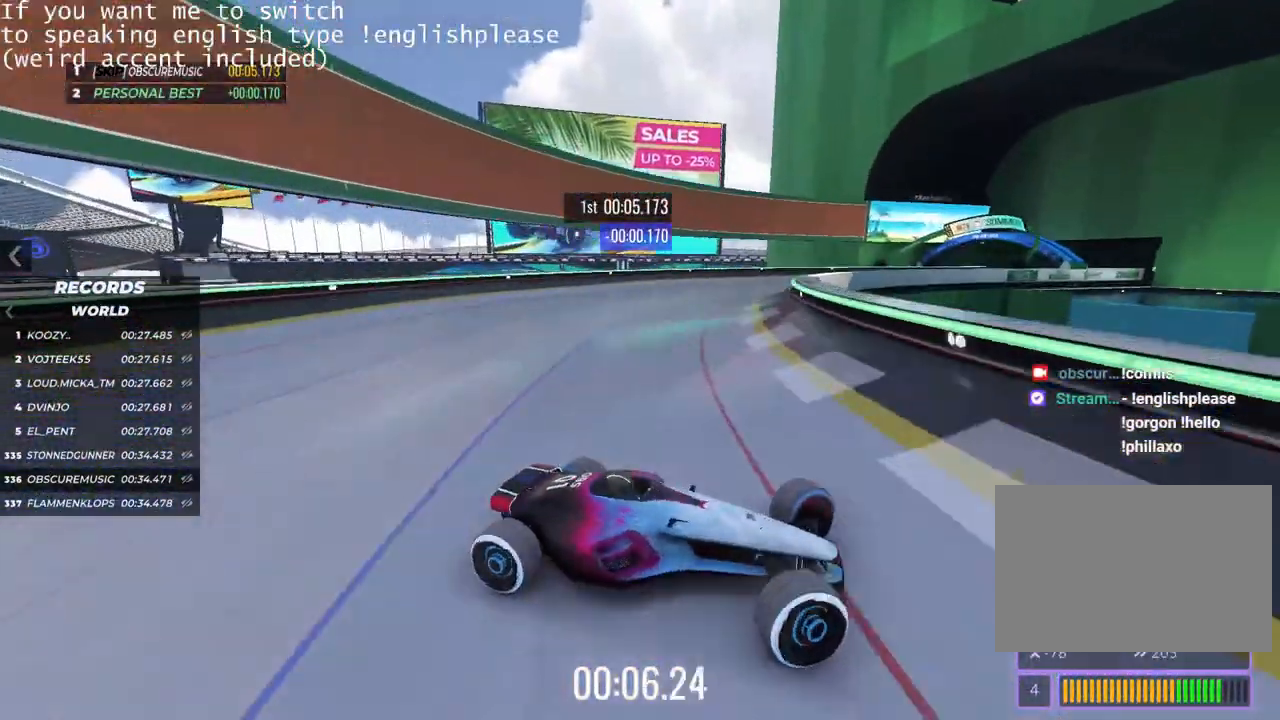
{"keys": ["left", "up"], "events": []}
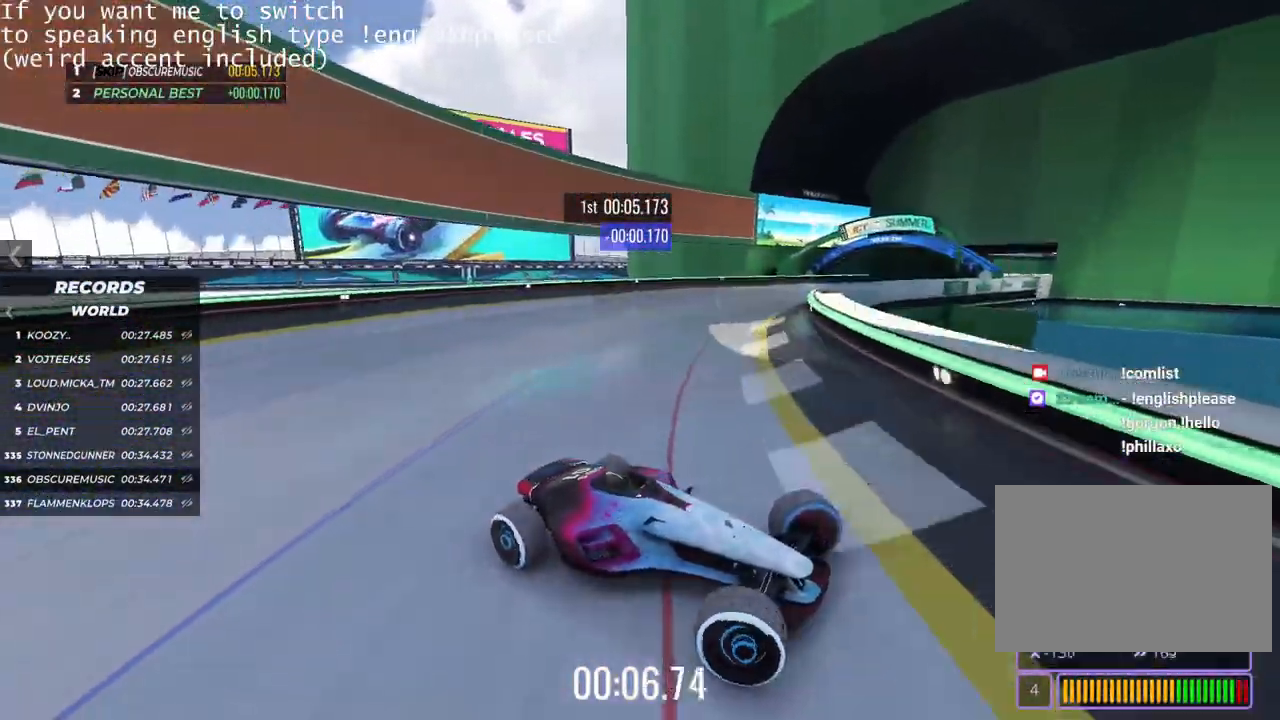
{"keys": ["left", "up"], "events": []}
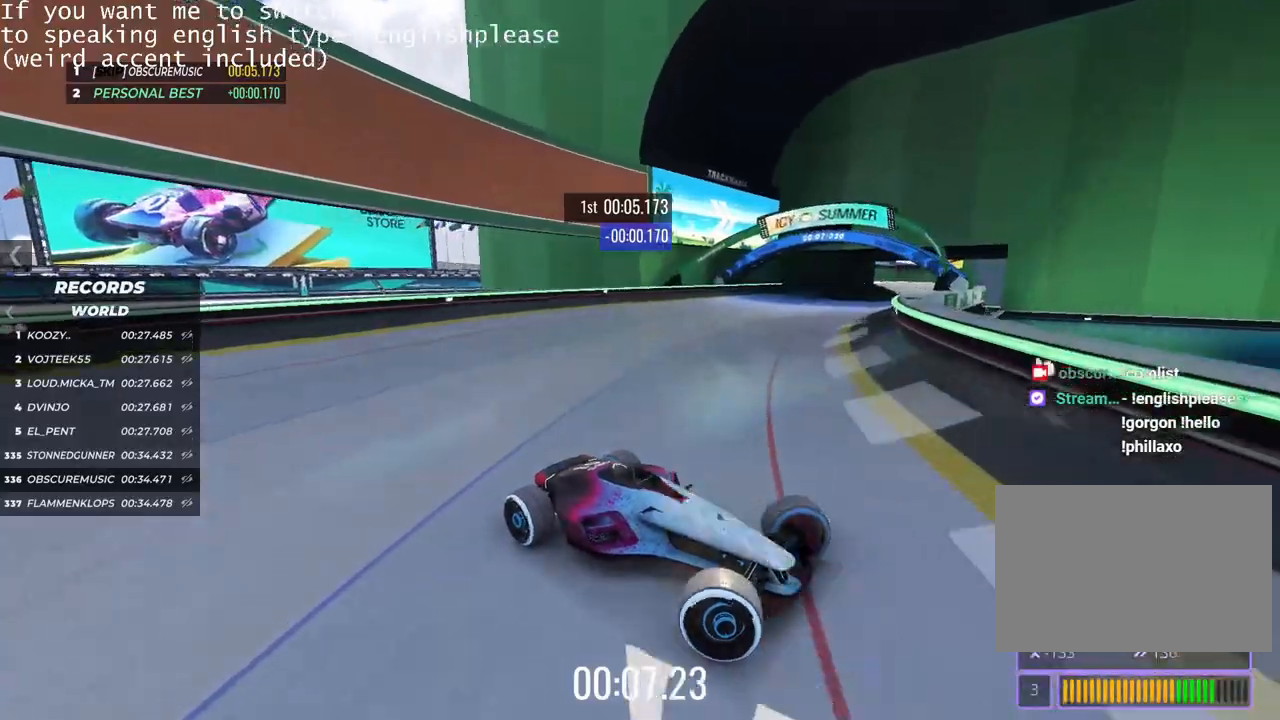
{"keys": ["left", "up"], "events": []}
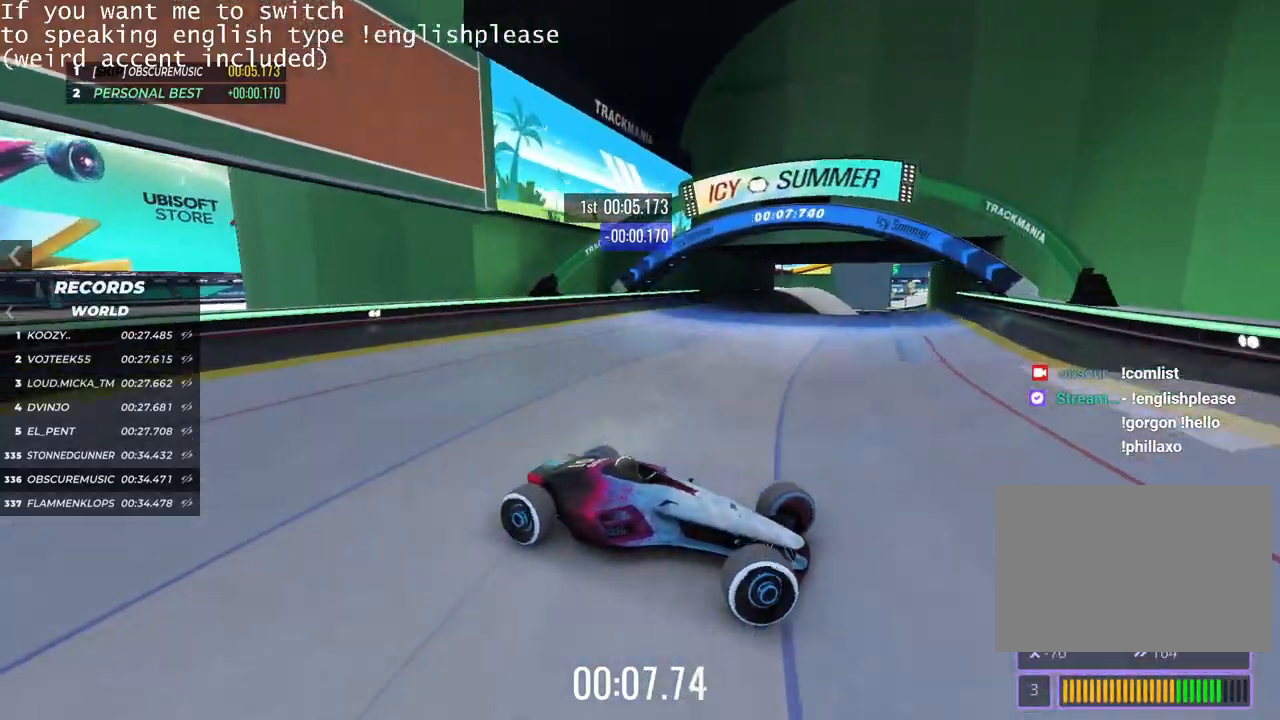
{"keys": ["left", "up"], "events": []}
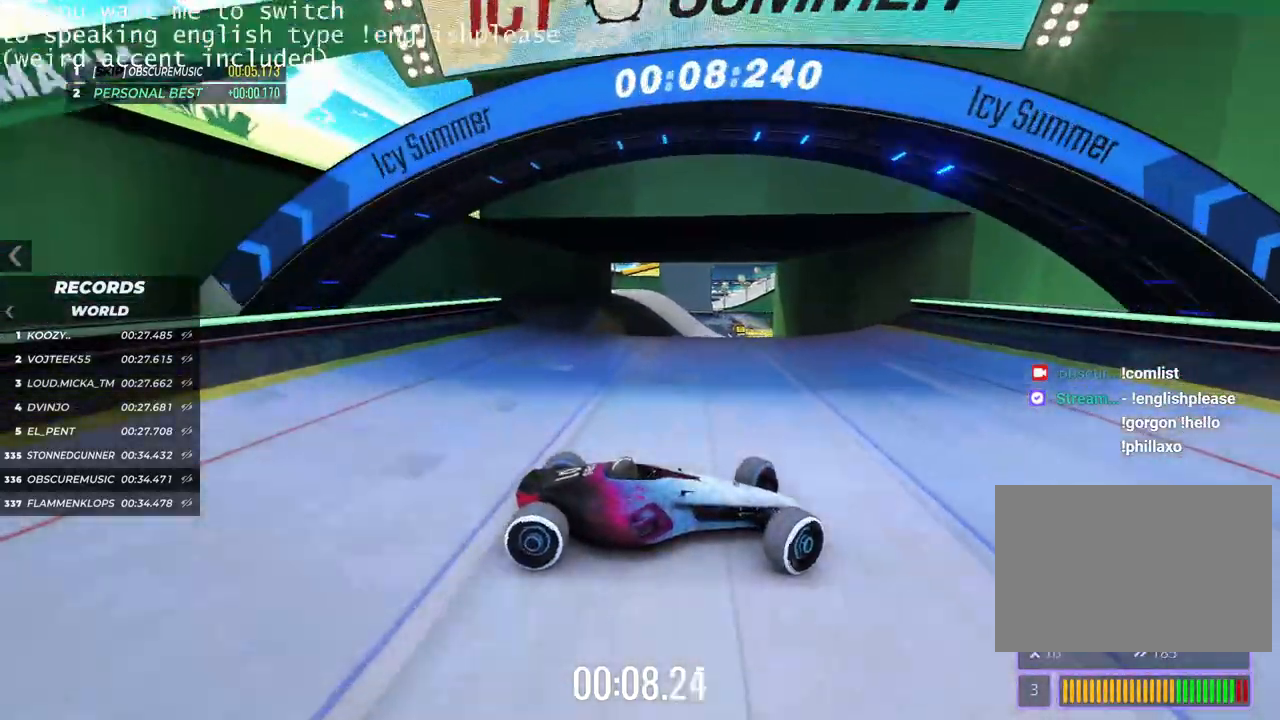
{"keys": ["left"], "events": [[401, "up", "up"]]}
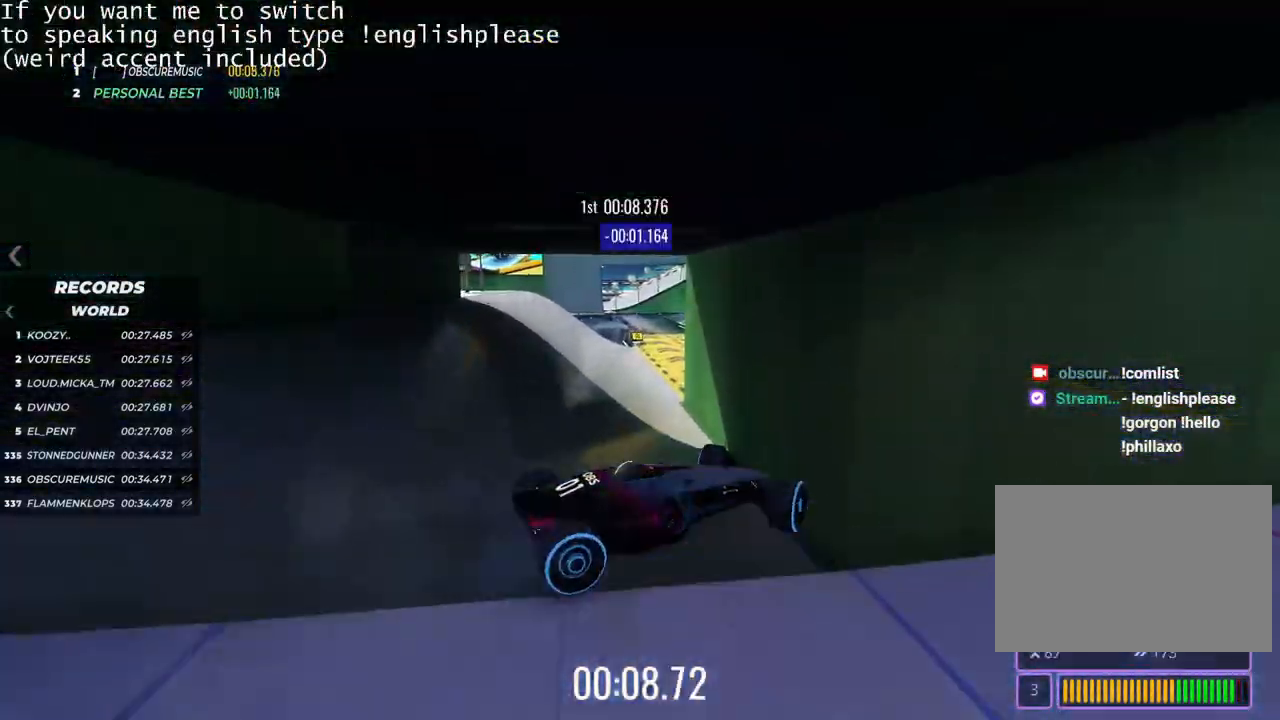
{"keys": ["left"], "events": []}
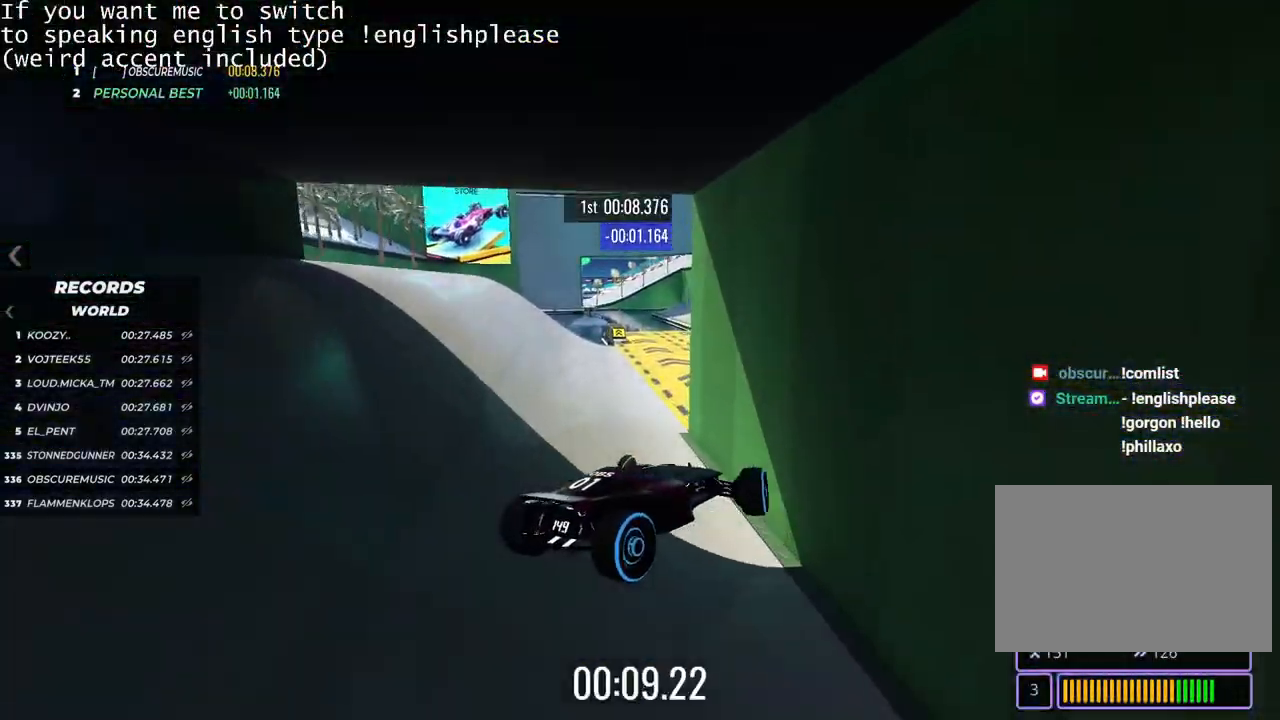
{"keys": ["right", "up"], "events": [[150, "up", "down"], [183, "left", "up"], [300, "right", "down"]]}
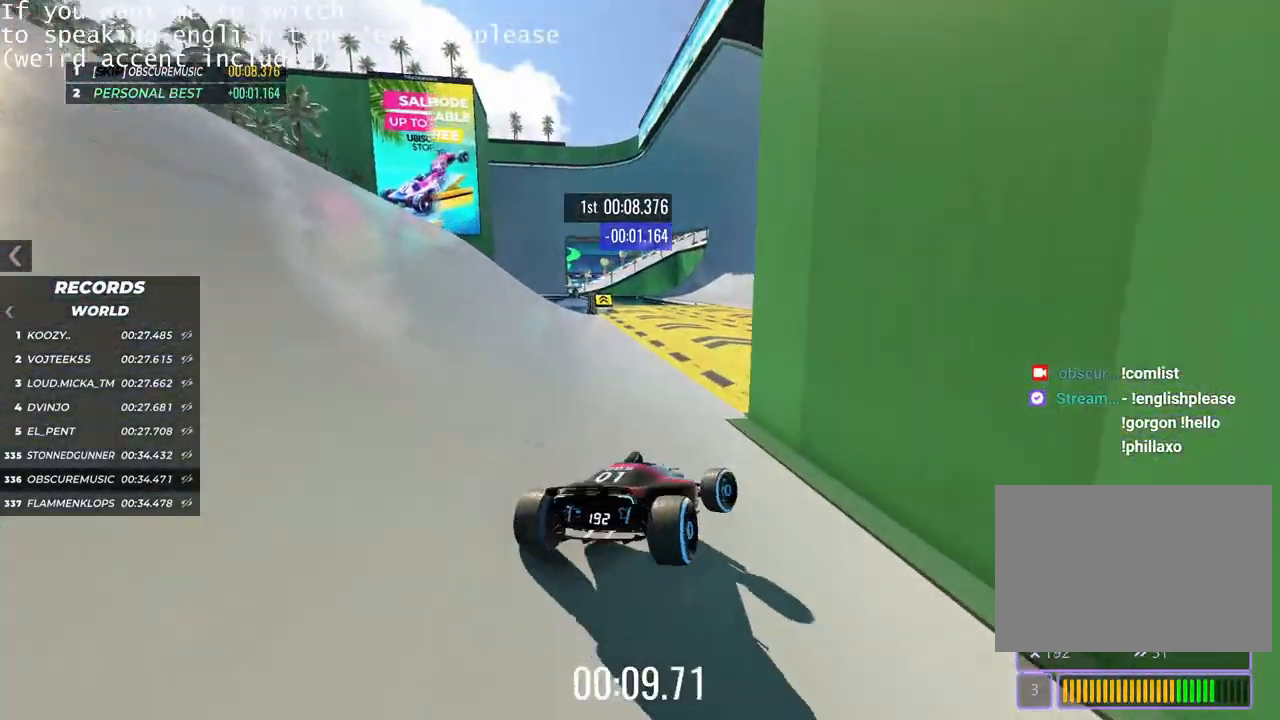
{"keys": ["left", "up"], "events": [[100, "right", "up"], [251, "left", "down"]]}
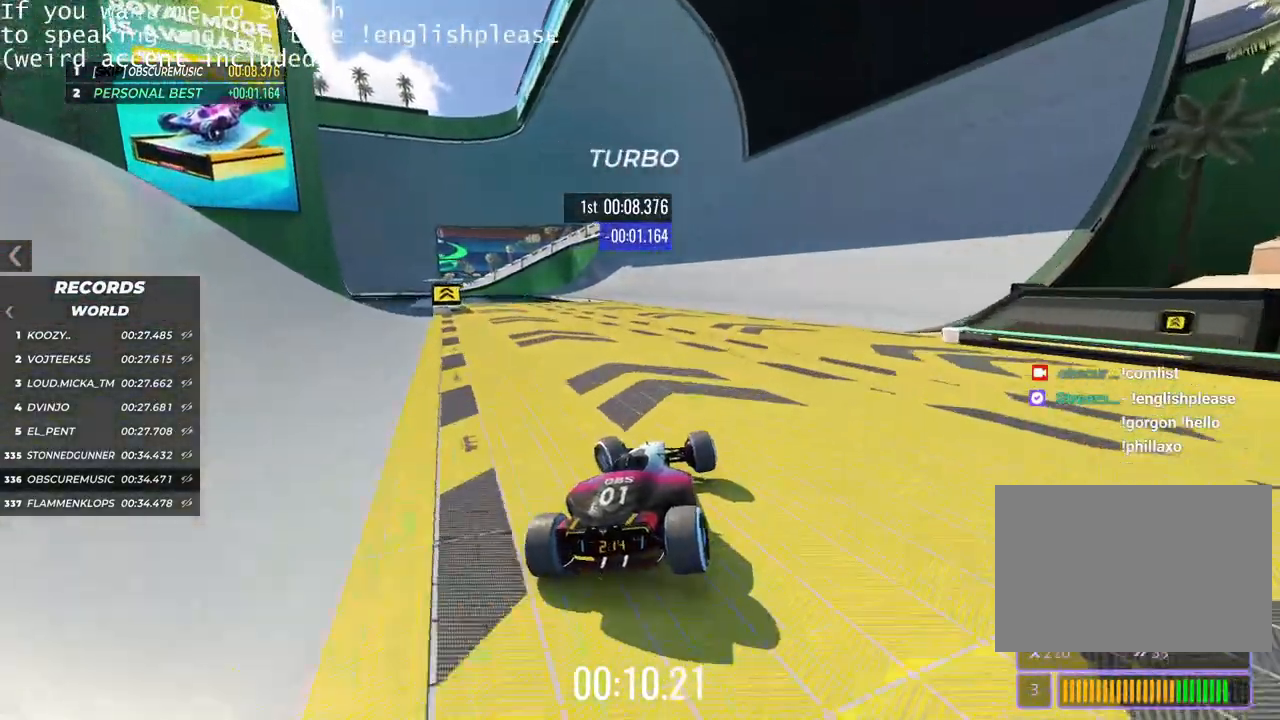
{"keys": ["up"], "events": [[67, "left", "up"], [183, "right", "down"], [434, "right", "up"]]}
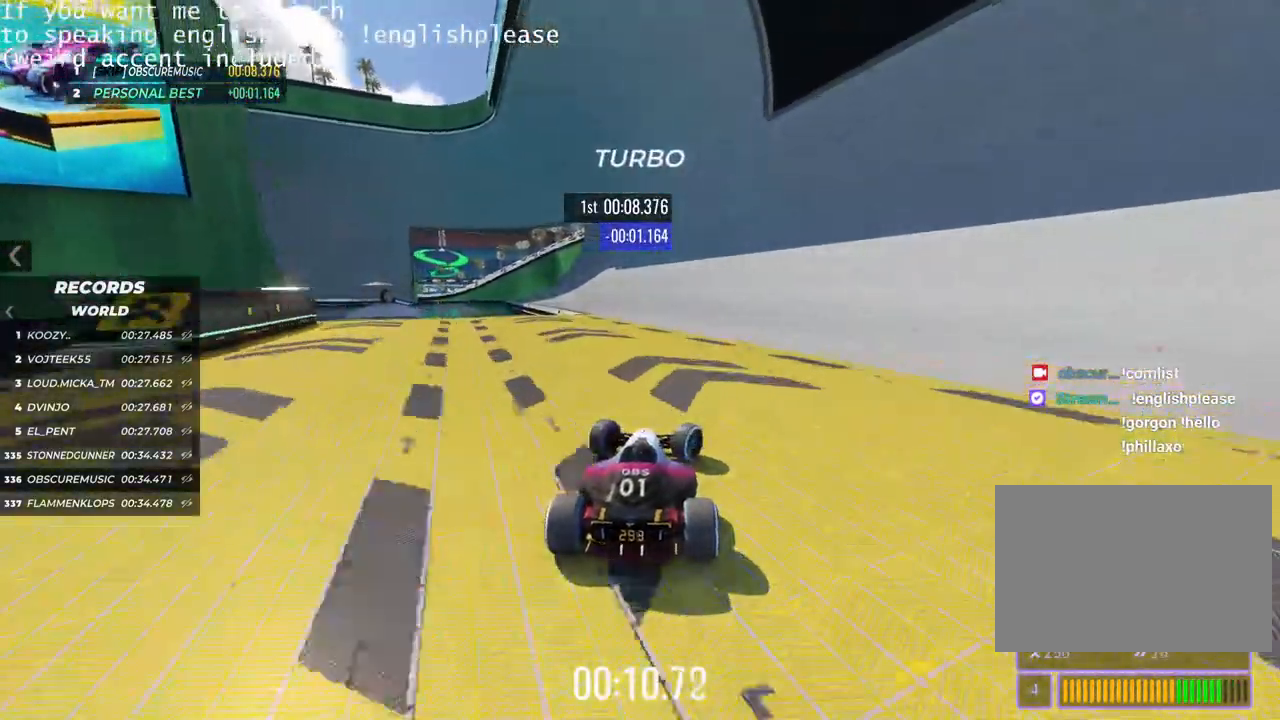
{"keys": ["up"], "events": []}
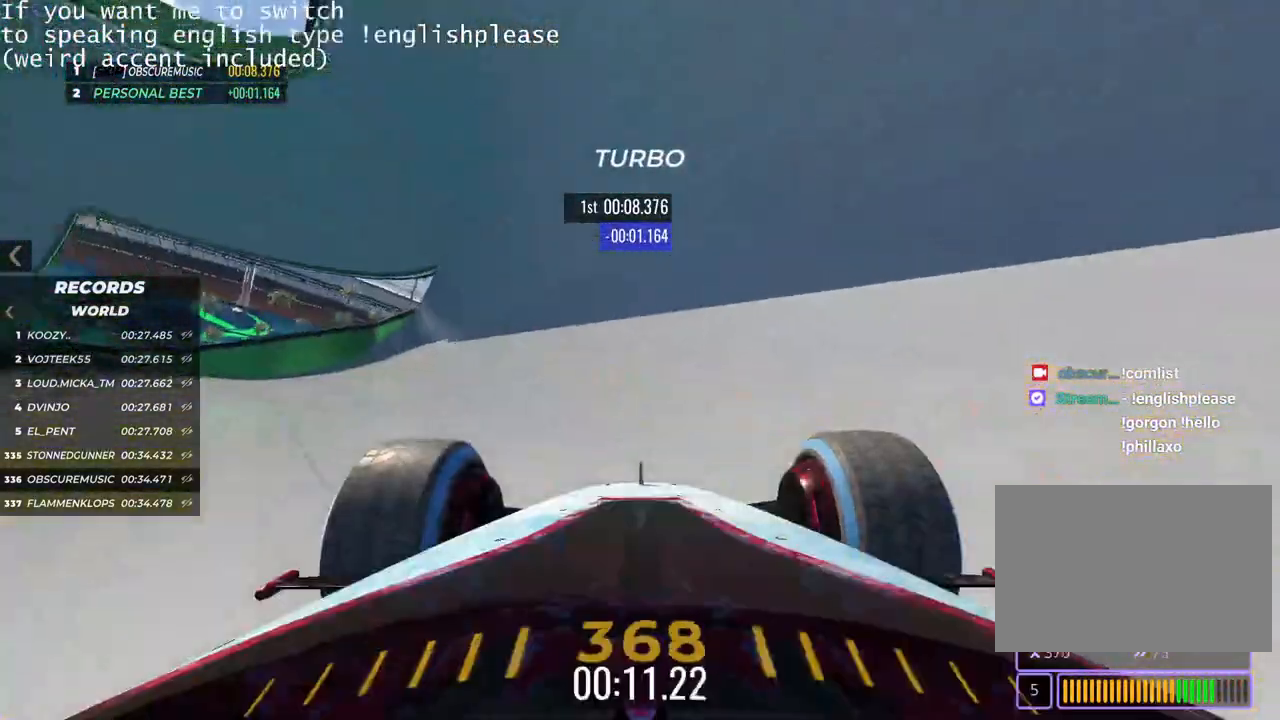
{"keys": ["up"], "events": [[117, "left", "down"], [233, "left", "up"]]}
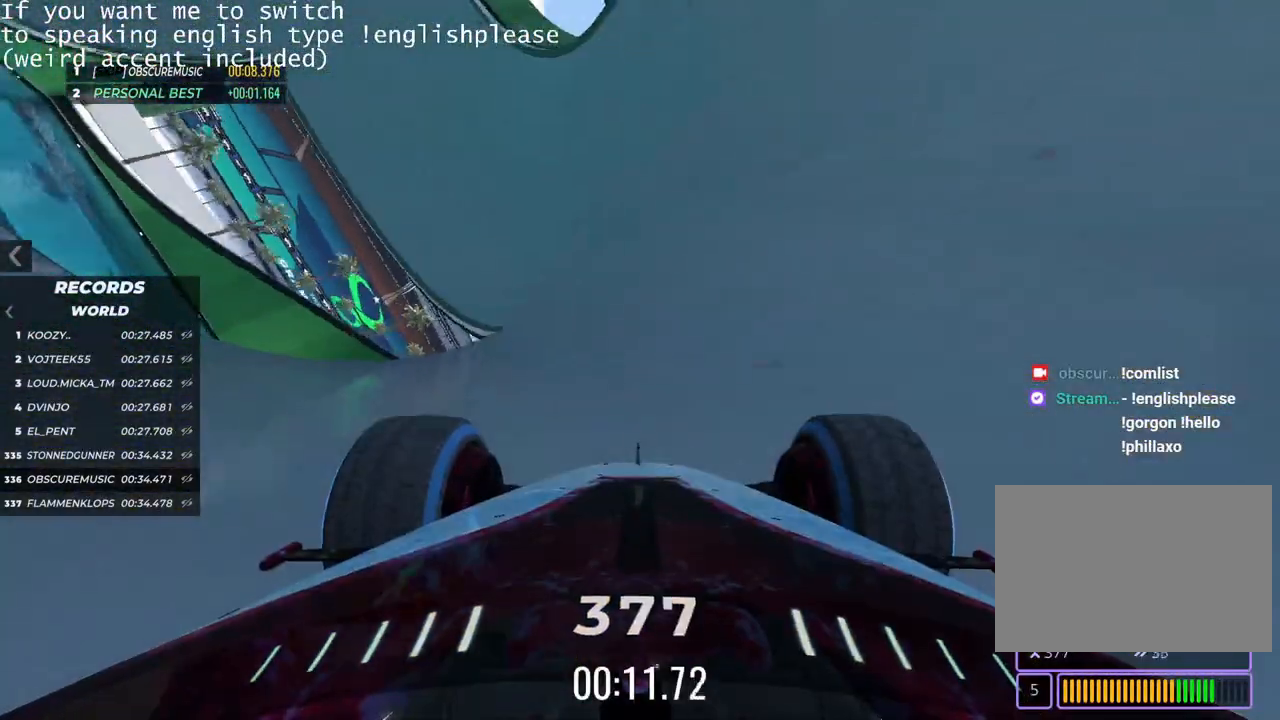
{"keys": ["right", "up"], "events": [[301, "right", "down"]]}